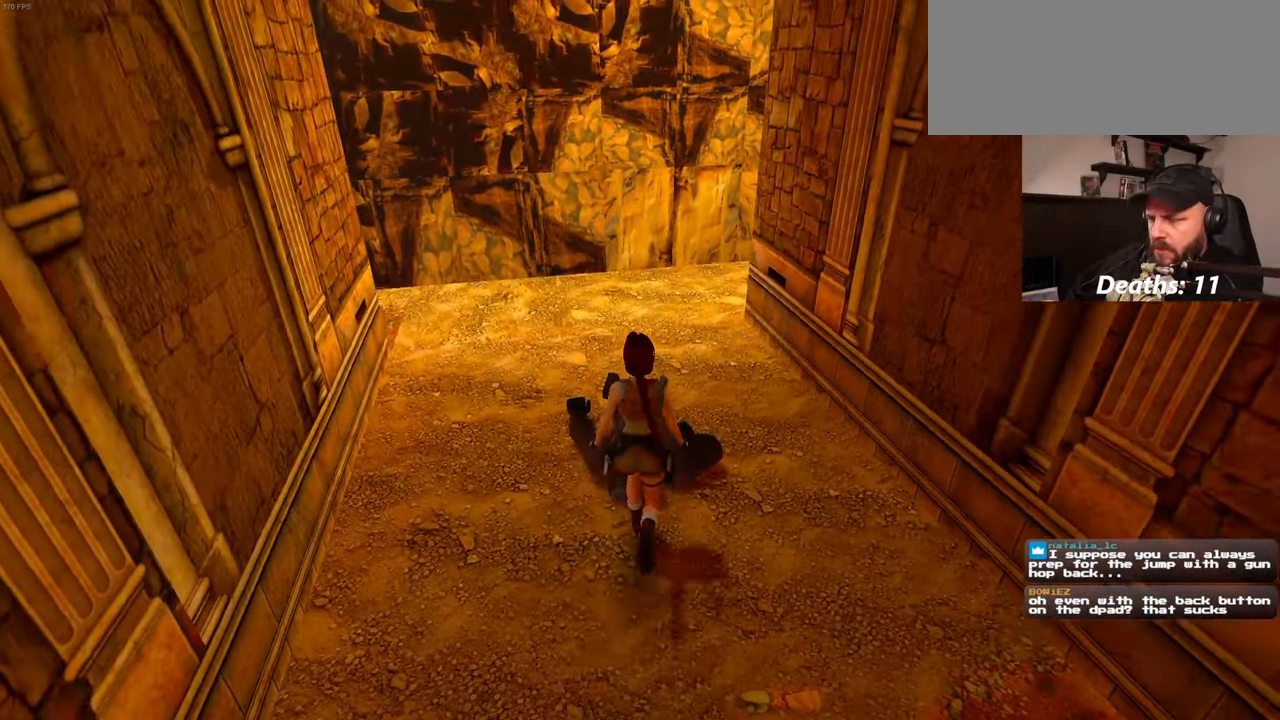
Gameplay with a controller (PlayStation layout); each line is a JSON object with the inputs held at the frame after it (dt_ms = milliseconds from this image to that frame). "events" lists button and stick changes between this image and that frame as [ms after this image, input, new state], when the widget could be followed in between. Not read: HOME L2 L3 R2 R3 START.
{"dt_ms": 500, "buttons": [], "left_stick": "up", "right_stick": "left", "events": [[284, "right_stick", "left"]]}
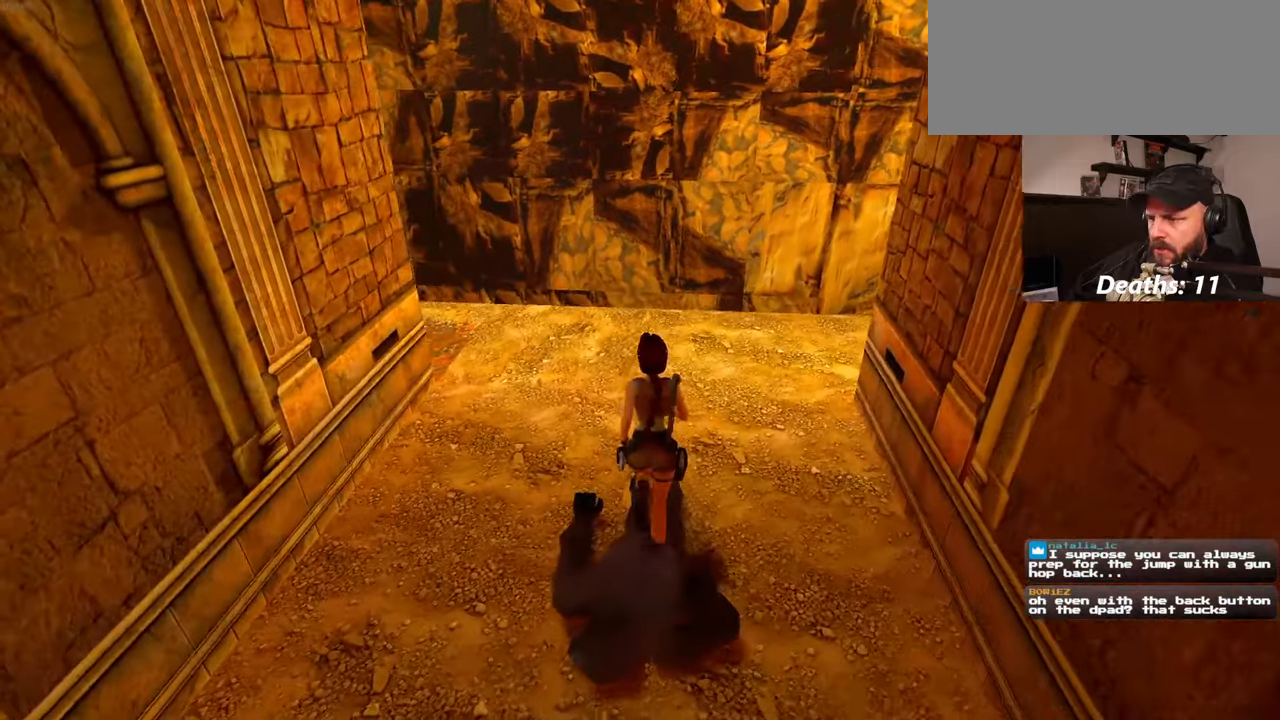
{"dt_ms": 500, "buttons": [], "left_stick": "up-right", "right_stick": "left", "events": [[200, "left_stick", "up-right"]]}
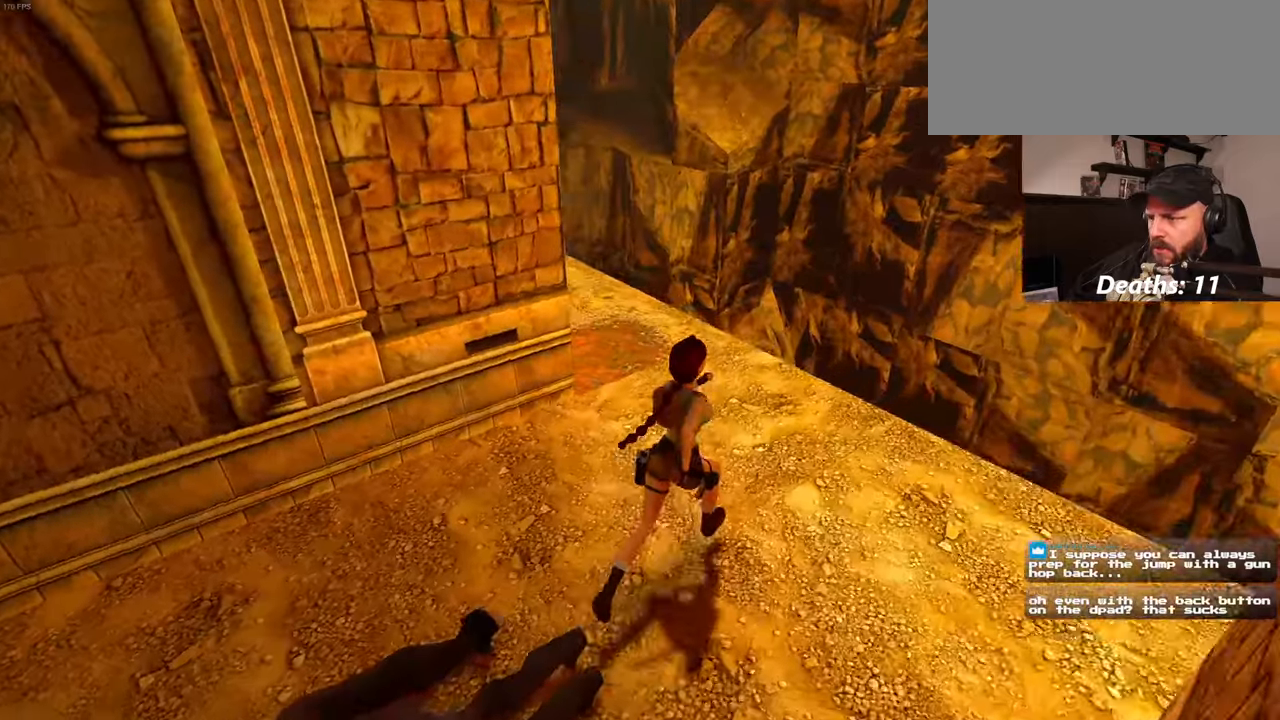
{"dt_ms": 500, "buttons": [], "left_stick": "up-right", "right_stick": "left", "events": []}
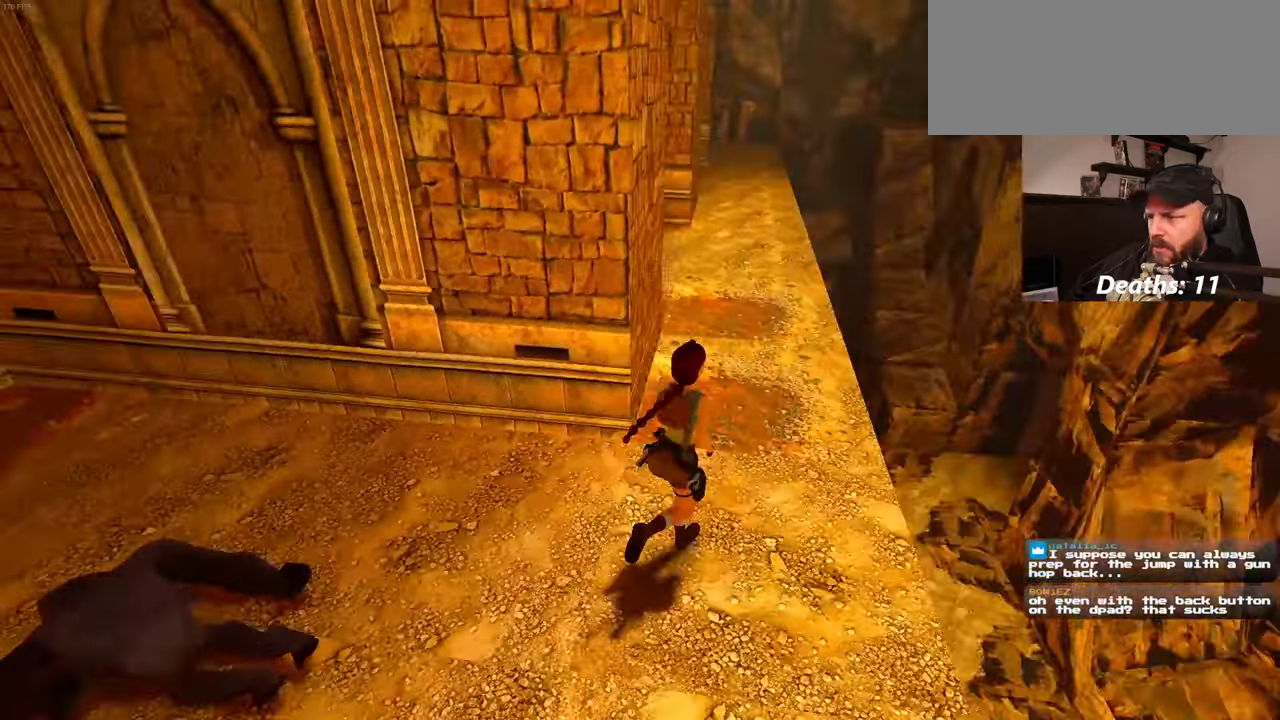
{"dt_ms": 500, "buttons": ["CROSS"], "left_stick": "up", "right_stick": "center", "events": [[34, "right_stick", "center"], [384, "left_stick", "up"], [434, "CROSS", "down"]]}
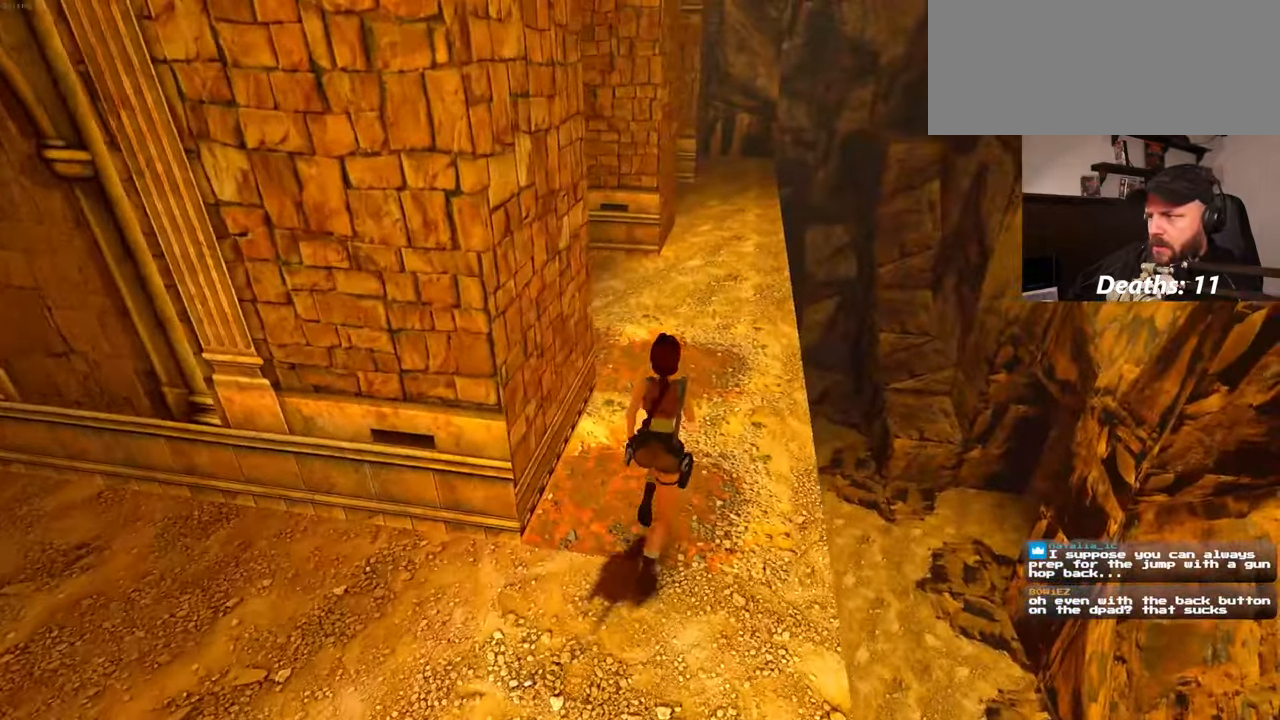
{"dt_ms": 500, "buttons": [], "left_stick": "up", "right_stick": "center", "events": [[67, "CROSS", "up"]]}
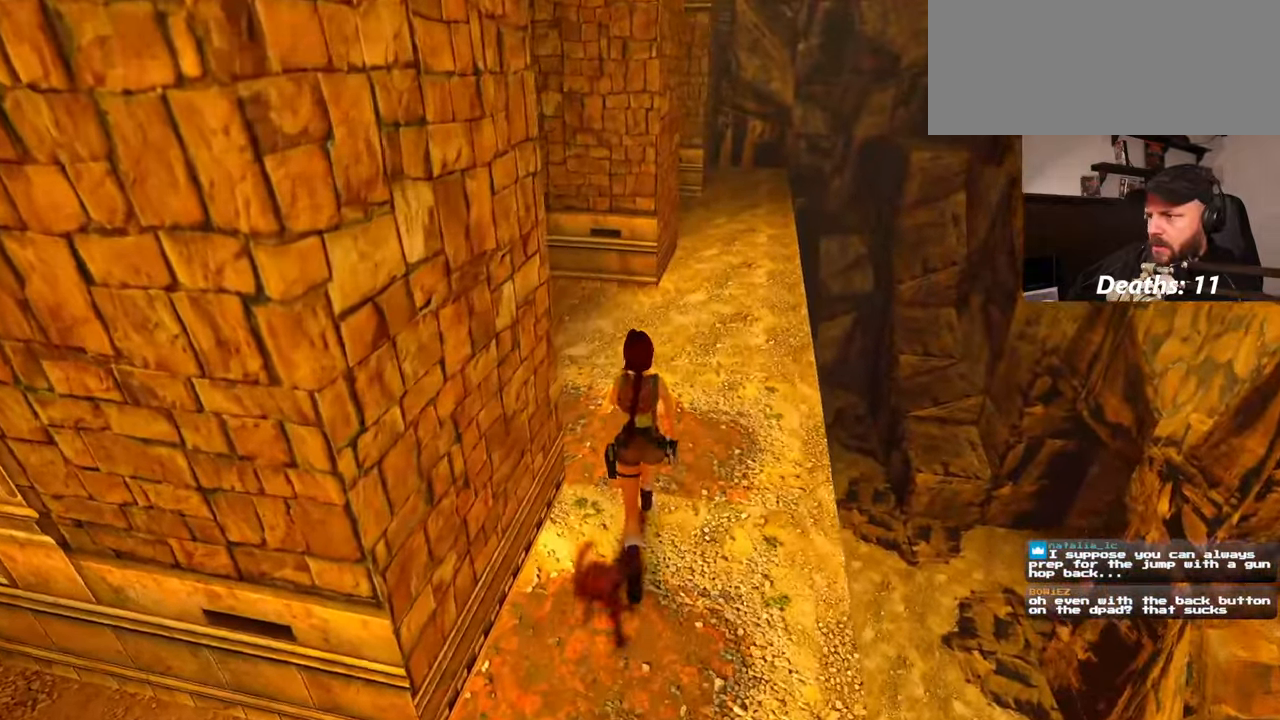
{"dt_ms": 500, "buttons": [], "left_stick": "up-right", "right_stick": "left", "events": [[67, "right_stick", "left"], [100, "left_stick", "up-right"]]}
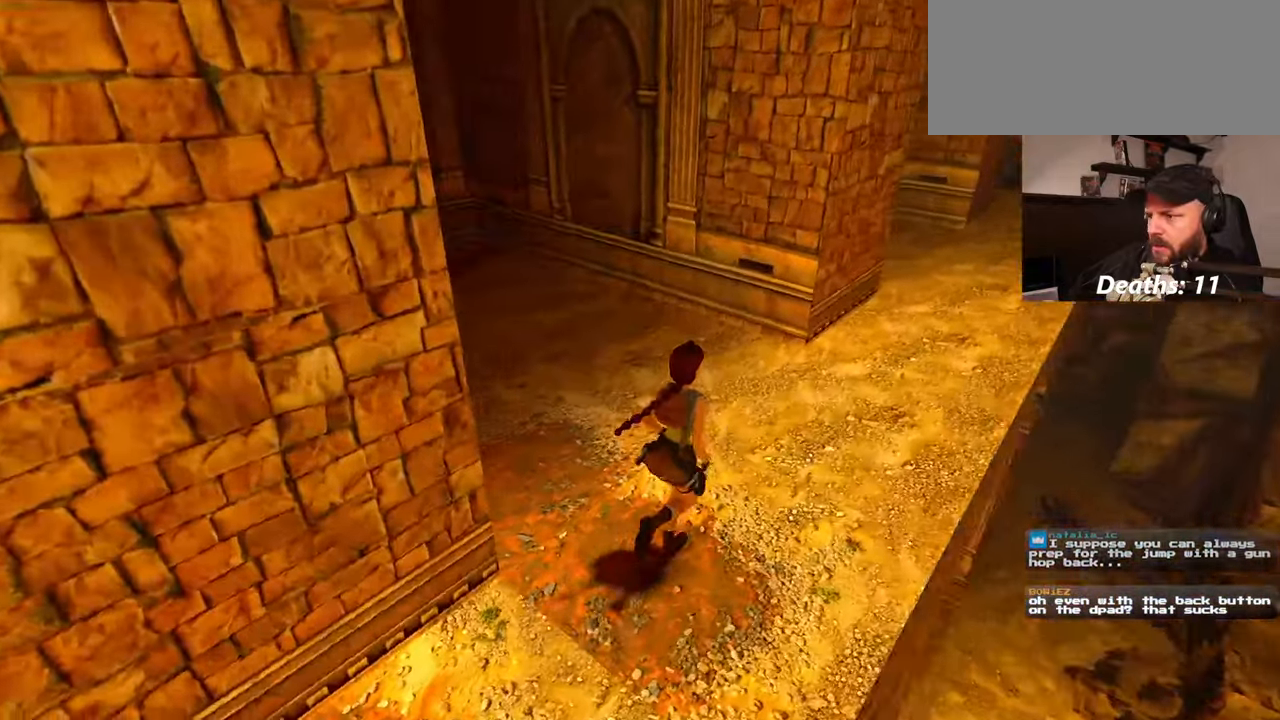
{"dt_ms": 500, "buttons": [], "left_stick": "up-right", "right_stick": "right", "events": [[167, "right_stick", "center"], [334, "right_stick", "right"]]}
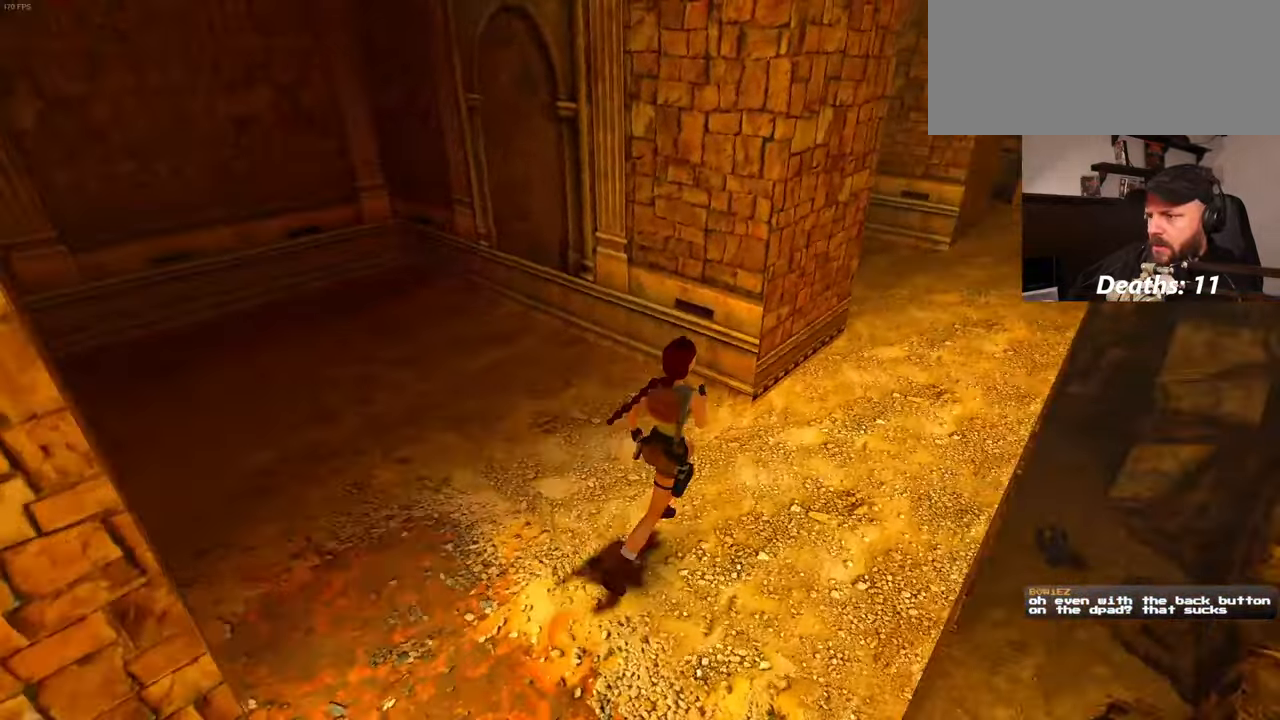
{"dt_ms": 500, "buttons": [], "left_stick": "up", "right_stick": "center", "events": [[50, "left_stick", "up"], [384, "left_stick", "up-left"], [484, "left_stick", "up"], [484, "right_stick", "center"]]}
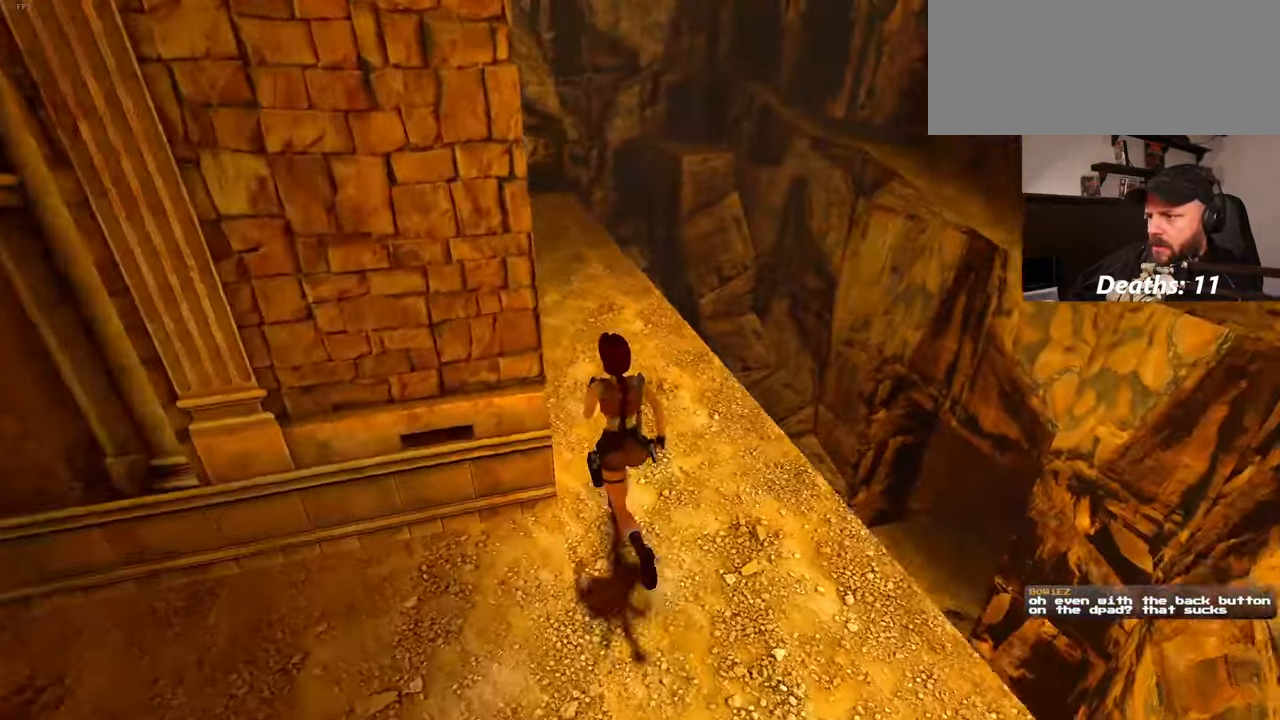
{"dt_ms": 500, "buttons": [], "left_stick": "up-left", "right_stick": "center", "events": [[184, "right_stick", "down-right"], [250, "left_stick", "up-left"], [334, "right_stick", "center"]]}
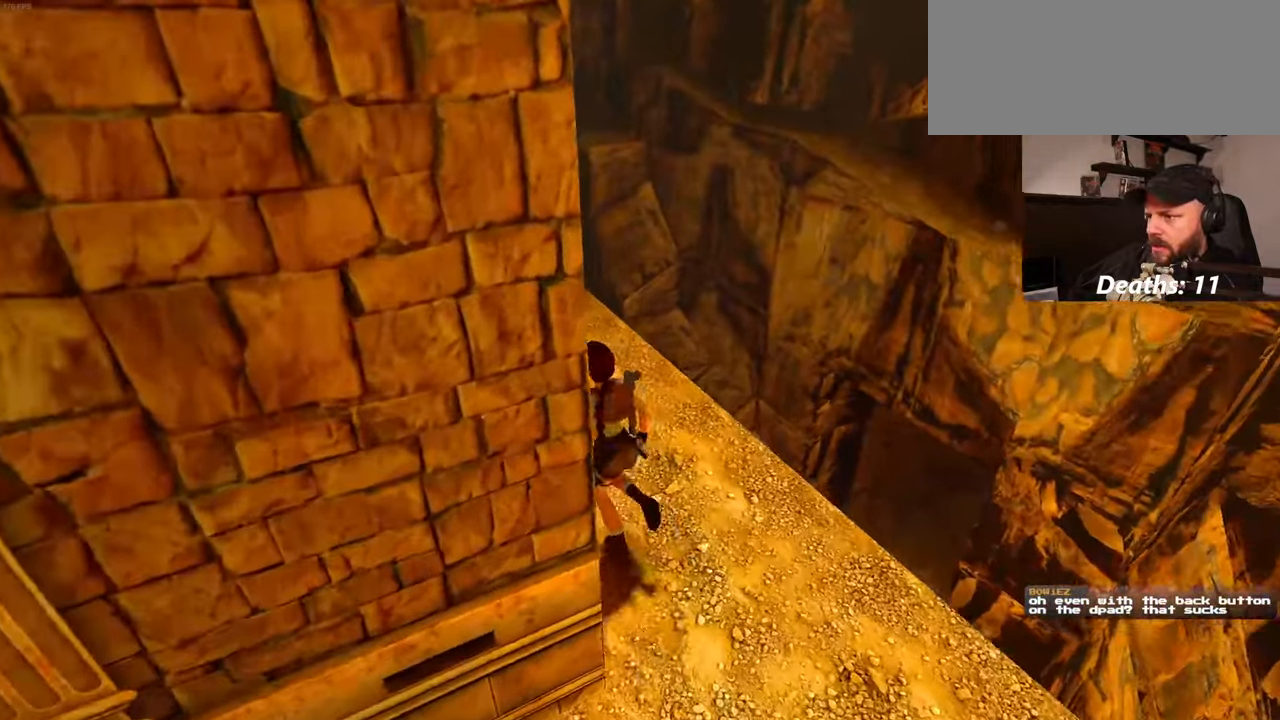
{"dt_ms": 1000, "buttons": [], "left_stick": "up-right", "right_stick": "center"}
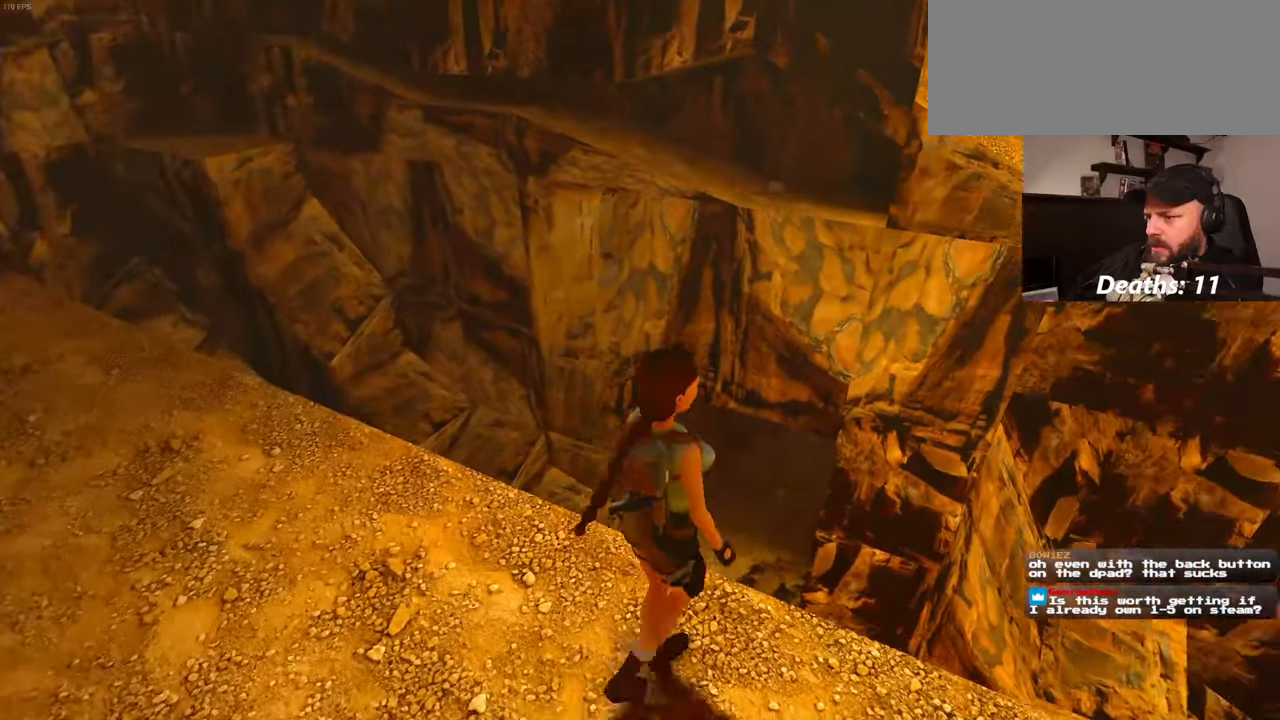
{"dt_ms": 500, "buttons": [], "left_stick": "up", "right_stick": "center"}
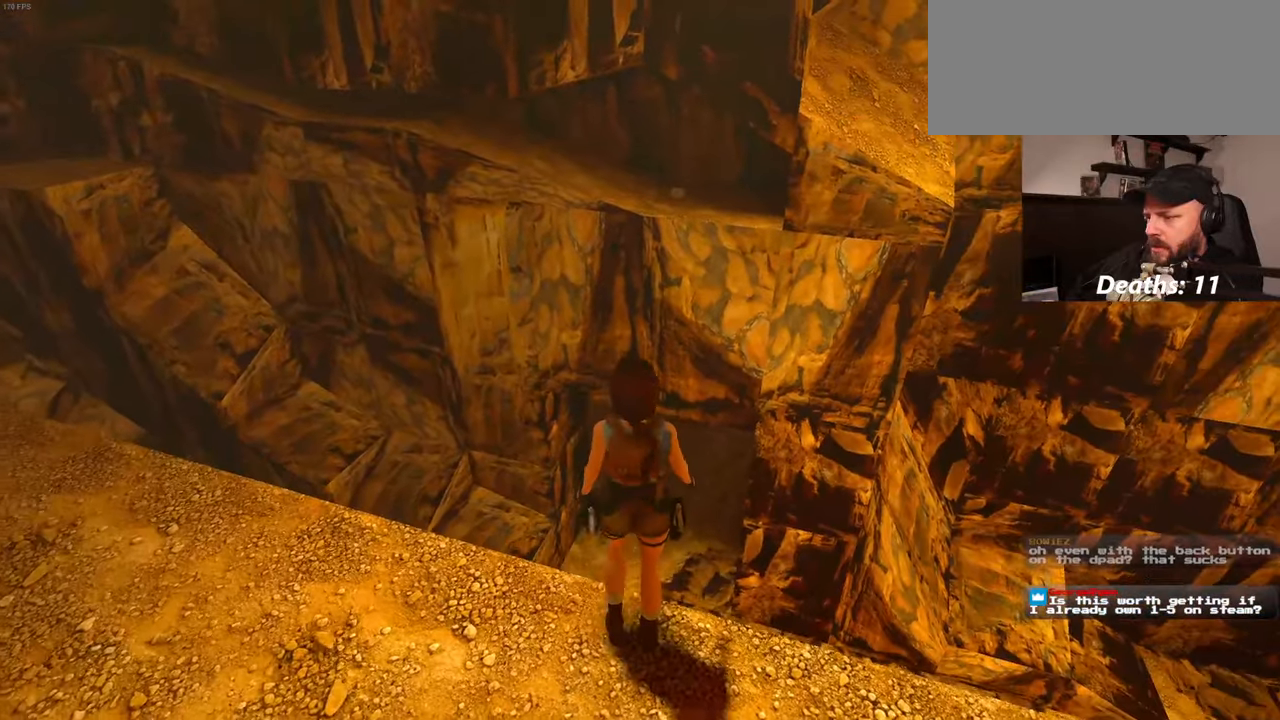
{"dt_ms": 500, "buttons": [], "left_stick": "center", "right_stick": "center", "events": [[33, "R1", "down"], [100, "R1", "up"], [266, "left_stick", "center"]]}
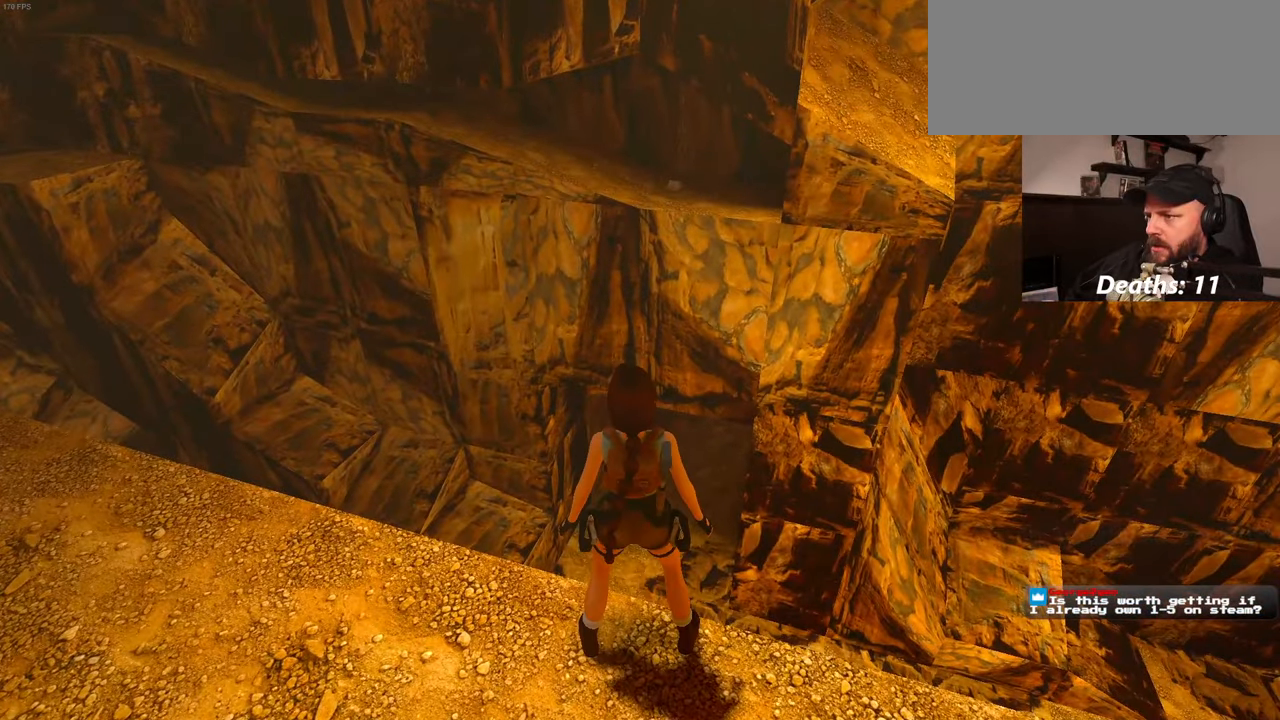
{"dt_ms": 500, "buttons": [], "left_stick": "center", "right_stick": "center", "events": []}
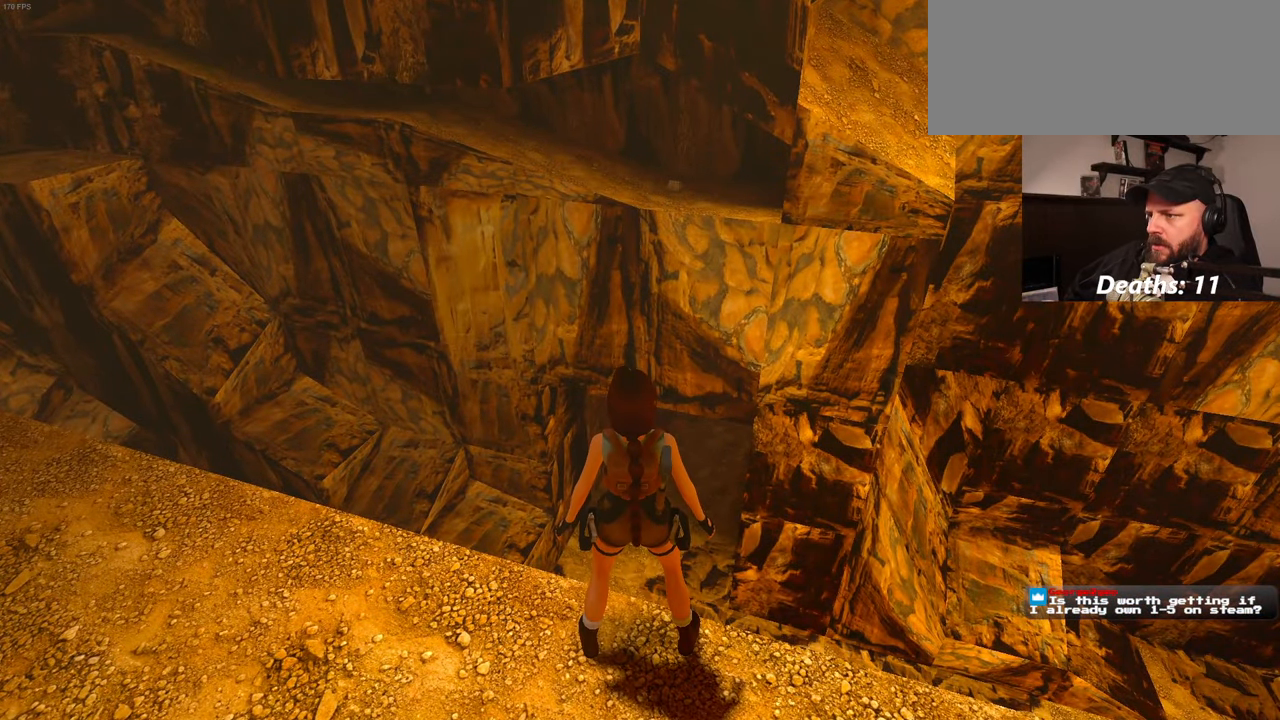
{"dt_ms": 500, "buttons": [], "left_stick": "center", "right_stick": "center", "events": []}
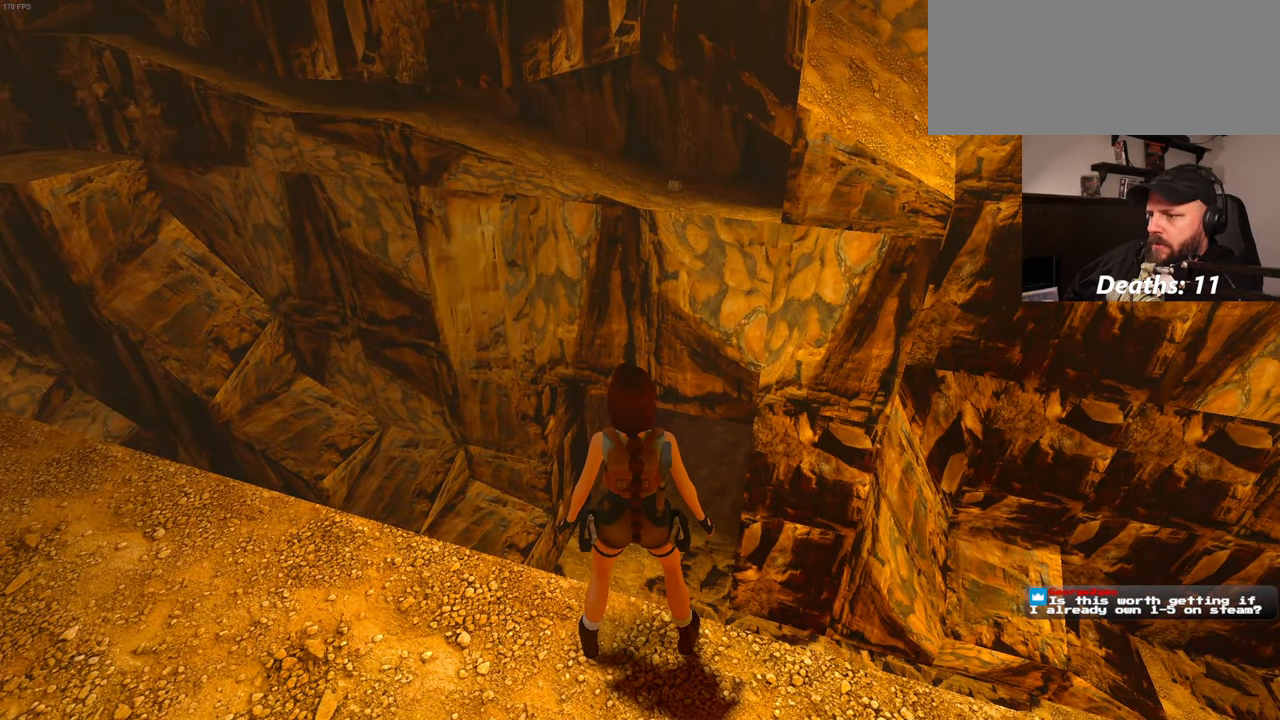
{"dt_ms": 500, "buttons": [], "left_stick": "center", "right_stick": "center", "events": []}
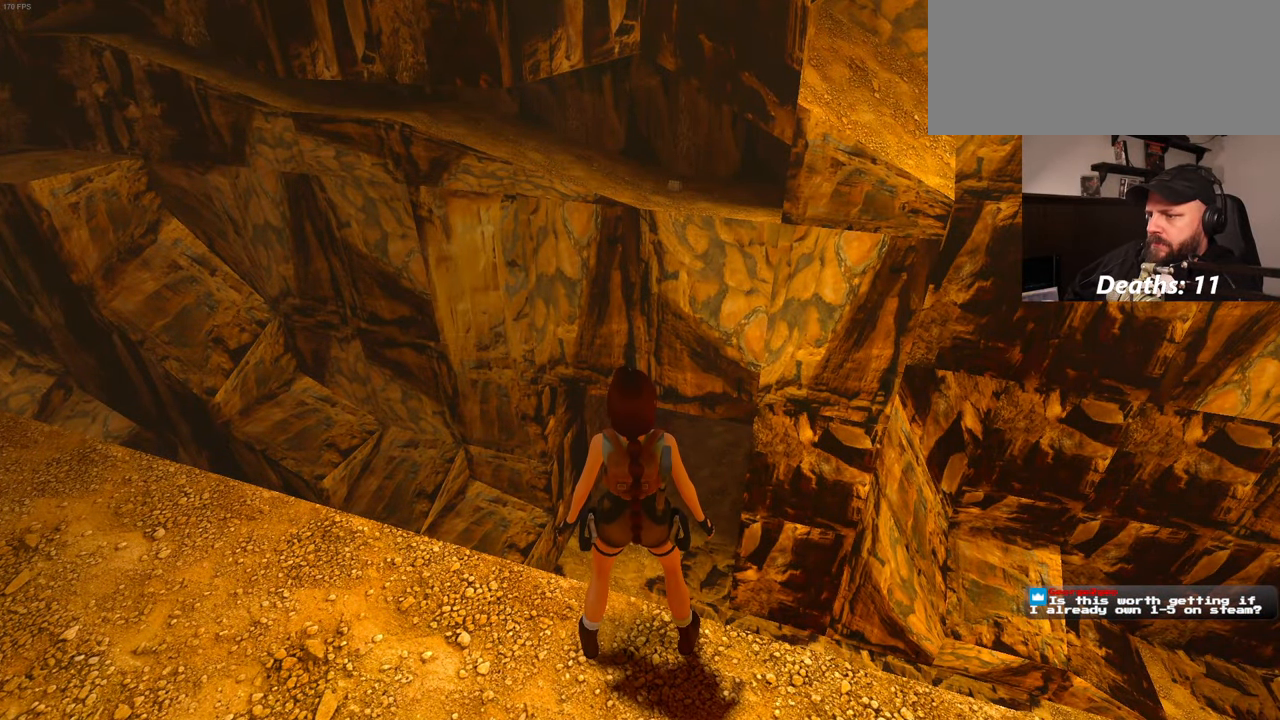
{"dt_ms": 500, "buttons": [], "left_stick": "down-left", "right_stick": "left", "events": [[166, "right_stick", "left"], [333, "left_stick", "down-left"]]}
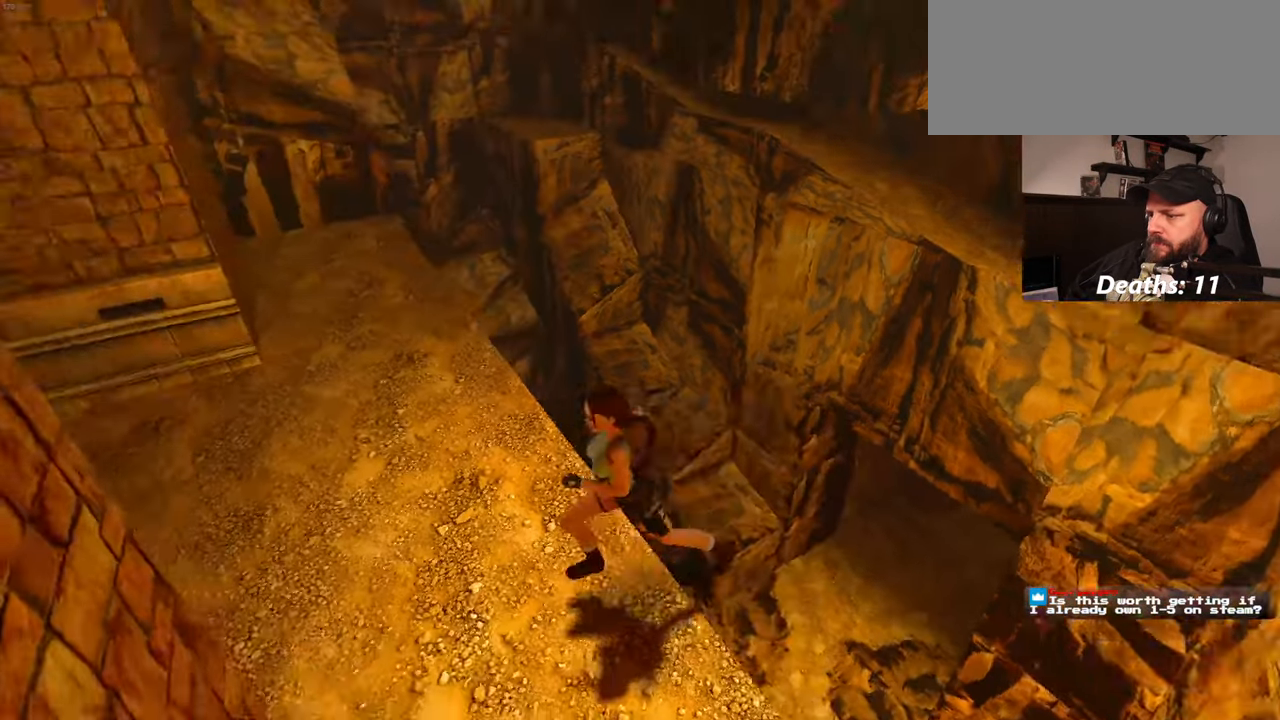
{"dt_ms": 500, "buttons": [], "left_stick": "up", "right_stick": "center", "events": [[16, "left_stick", "left"], [133, "left_stick", "up"], [233, "right_stick", "center"]]}
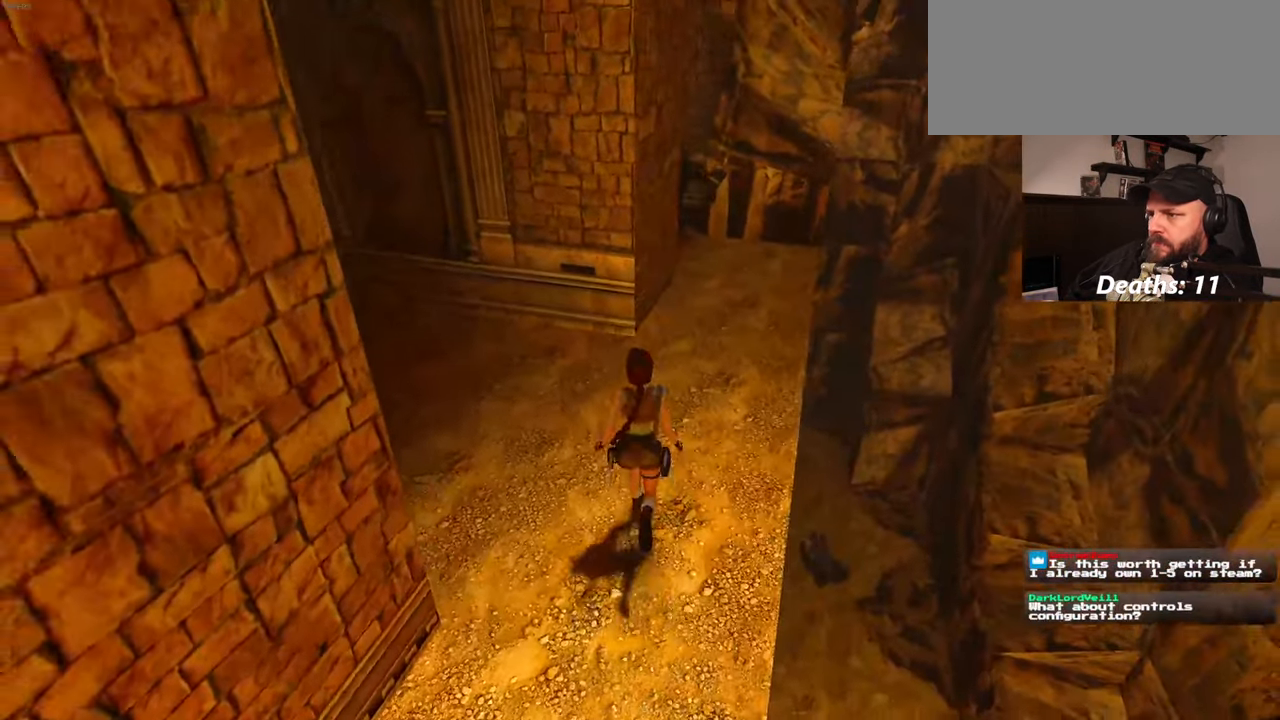
{"dt_ms": 500, "buttons": [], "left_stick": "center", "right_stick": "center", "events": [[116, "left_stick", "center"]]}
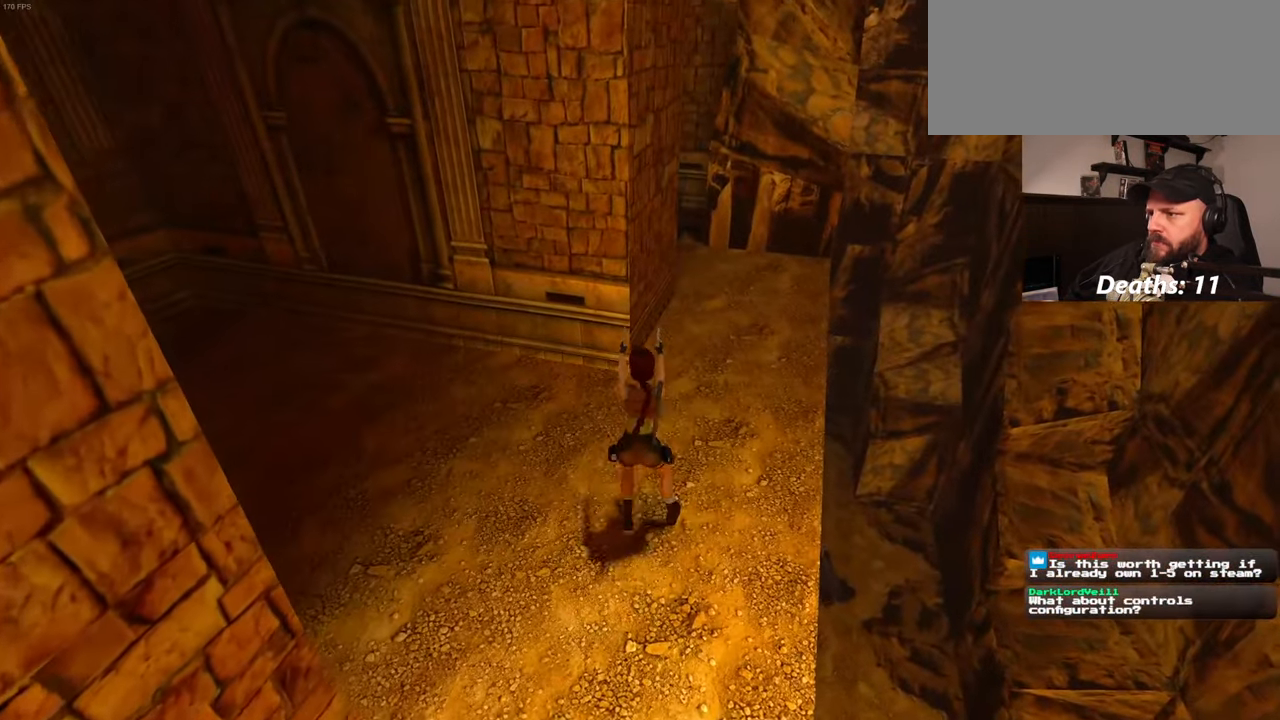
{"dt_ms": 500, "buttons": [], "left_stick": "down", "right_stick": "center", "events": [[366, "left_stick", "down"]]}
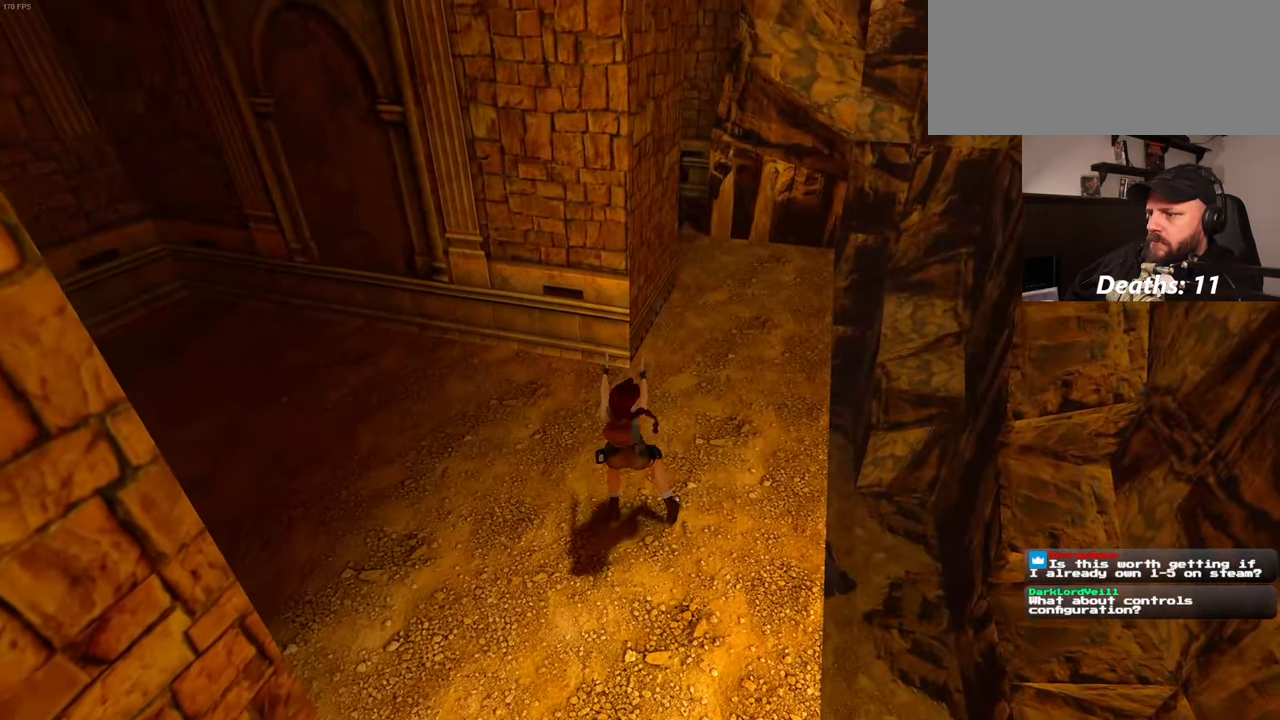
{"dt_ms": 500, "buttons": [], "left_stick": "down", "right_stick": "center", "events": [[233, "right_stick", "right"], [383, "right_stick", "center"]]}
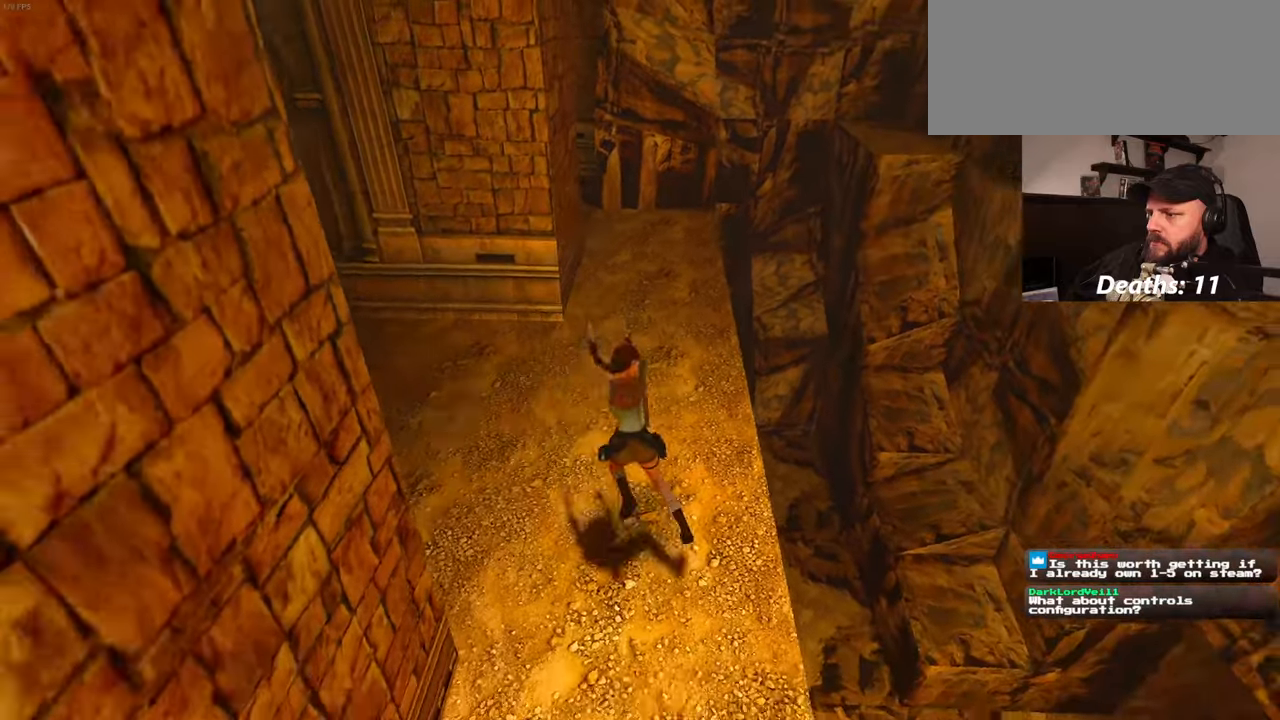
{"dt_ms": 500, "buttons": [], "left_stick": "down", "right_stick": "center", "events": []}
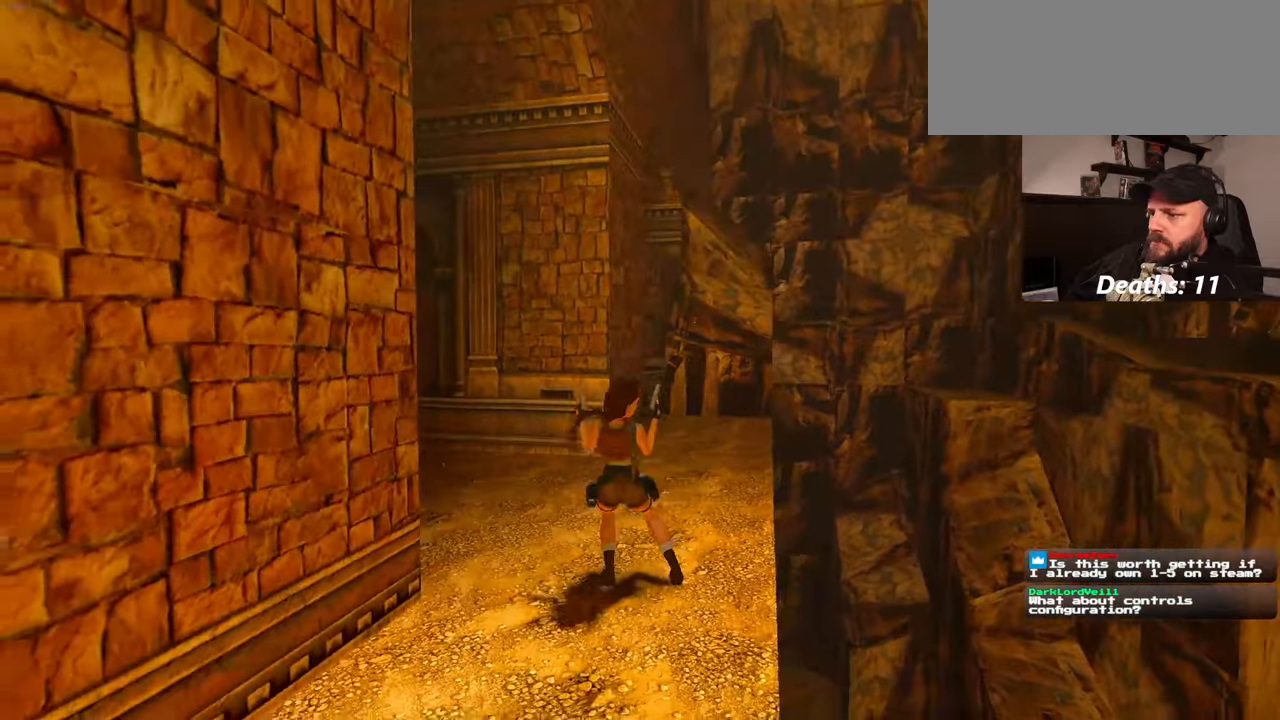
{"dt_ms": 500, "buttons": [], "left_stick": "center", "right_stick": "center", "events": [[133, "left_stick", "center"]]}
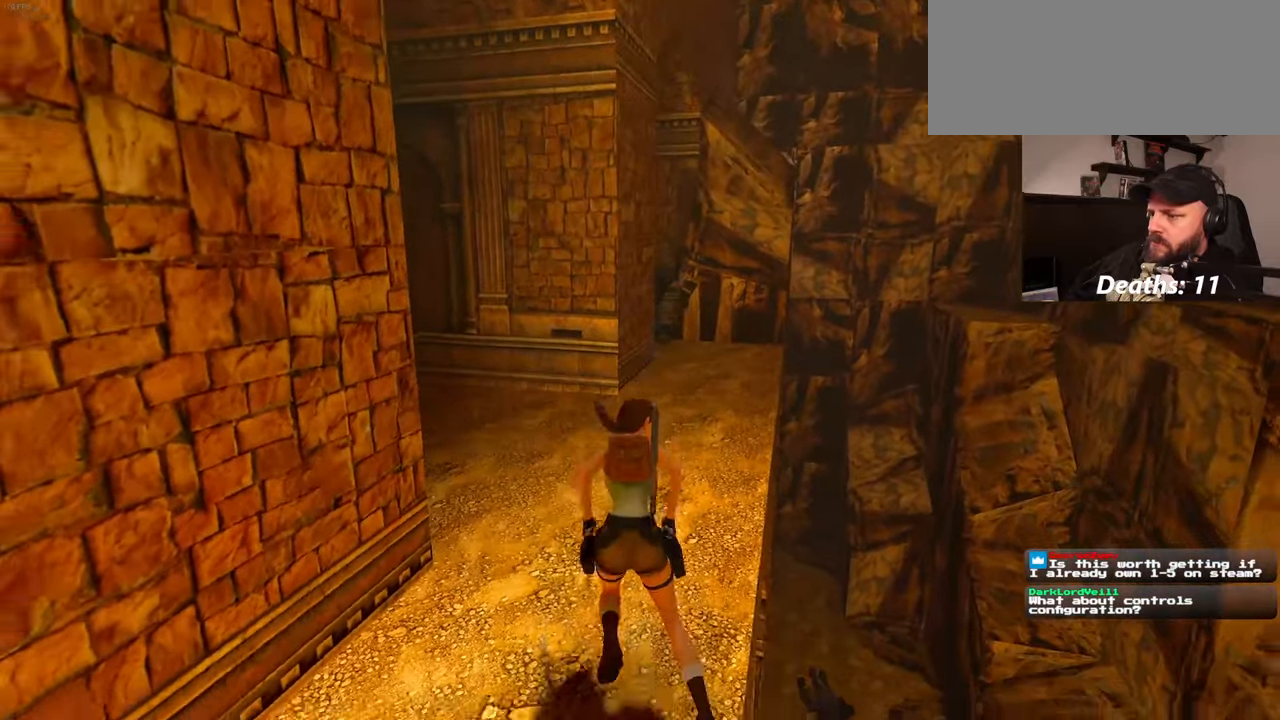
{"dt_ms": 500, "buttons": [], "left_stick": "down-left", "right_stick": "right", "events": [[250, "left_stick", "up-left"], [350, "left_stick", "down-left"], [383, "right_stick", "right"]]}
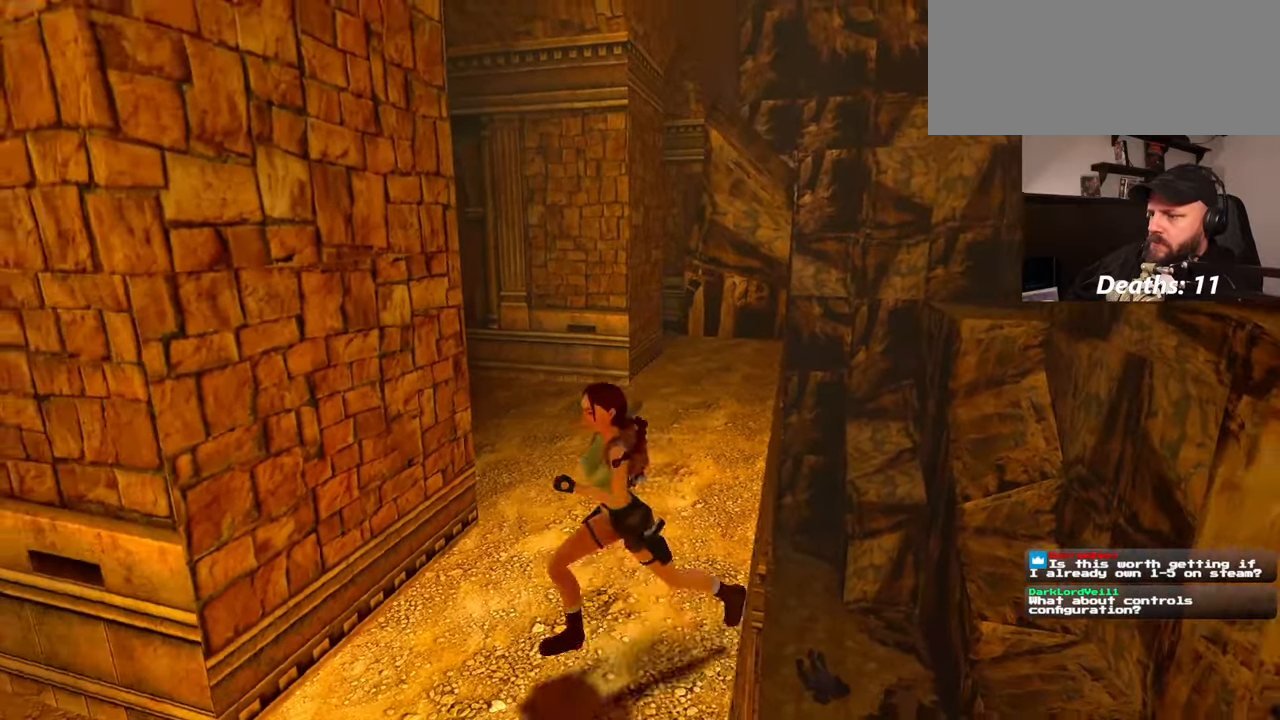
{"dt_ms": 500, "buttons": [], "left_stick": "down", "right_stick": "center", "events": [[83, "left_stick", "down"], [217, "right_stick", "center"]]}
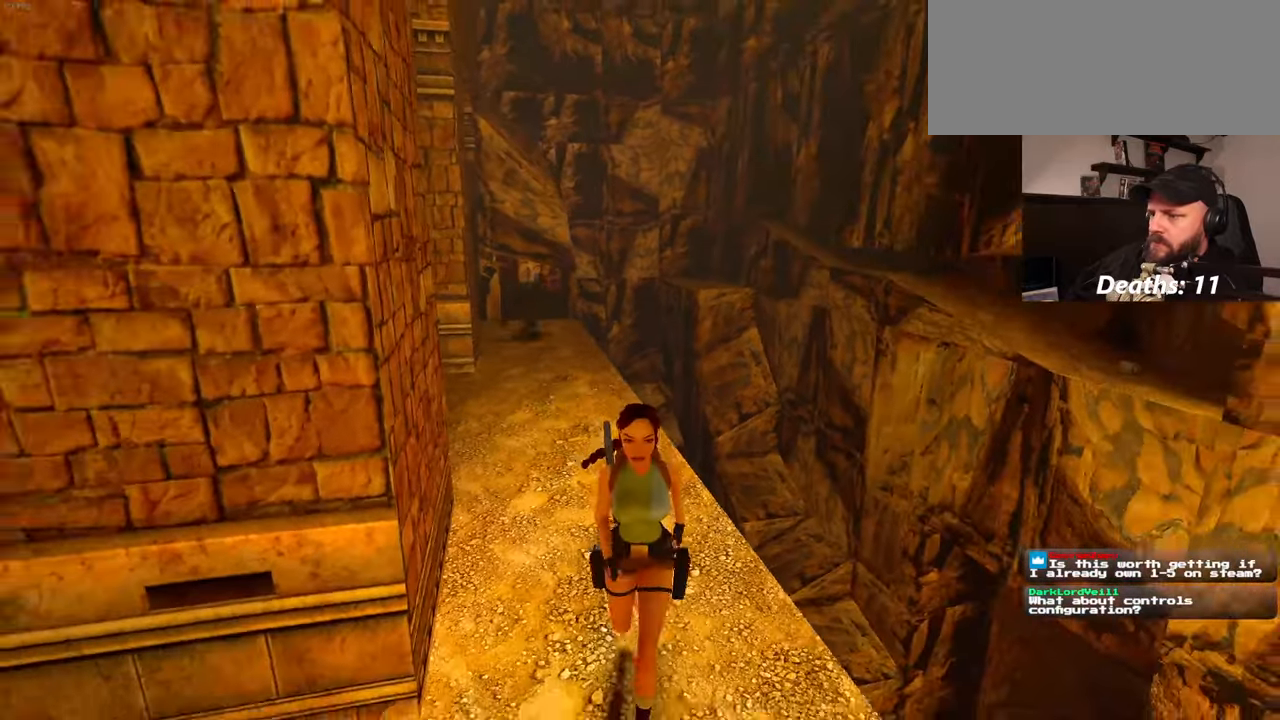
{"dt_ms": 500, "buttons": [], "left_stick": "center", "right_stick": "center", "events": [[33, "right_stick", "left"], [133, "right_stick", "center"], [200, "left_stick", "center"], [300, "left_stick", "up"], [383, "left_stick", "center"]]}
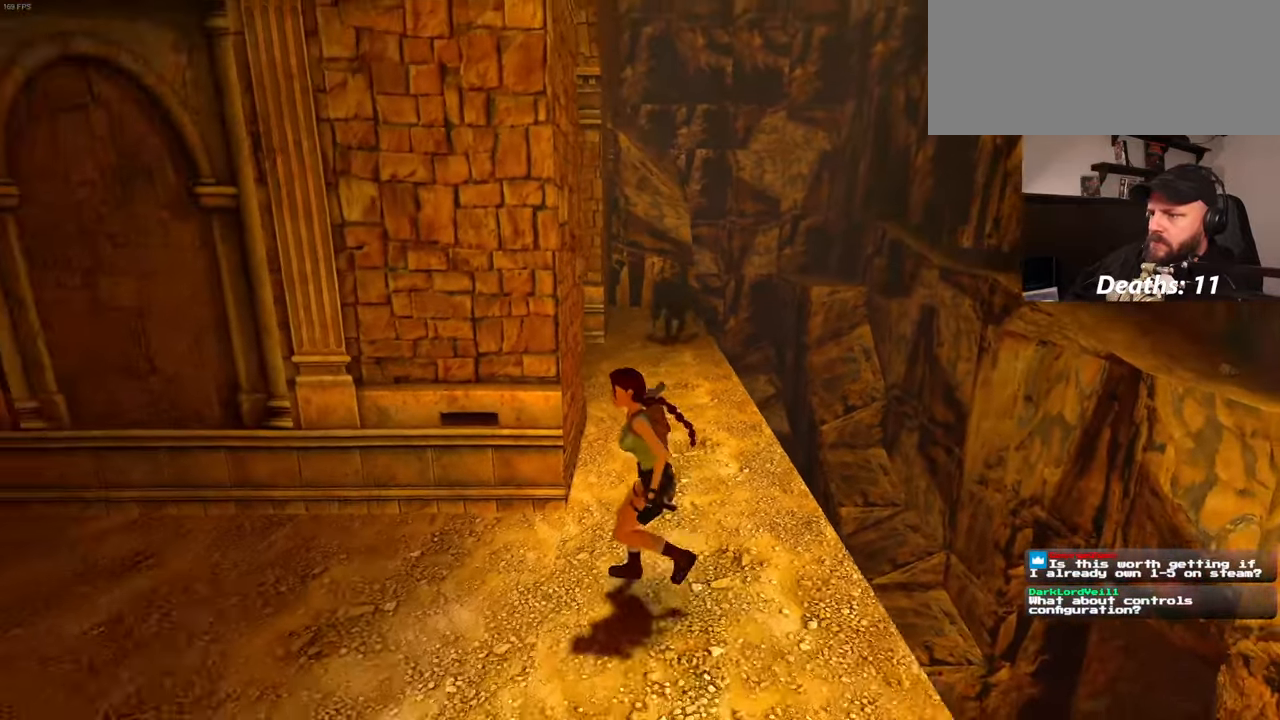
{"dt_ms": 500, "buttons": [], "left_stick": "up", "right_stick": "center", "events": [[483, "left_stick", "up"]]}
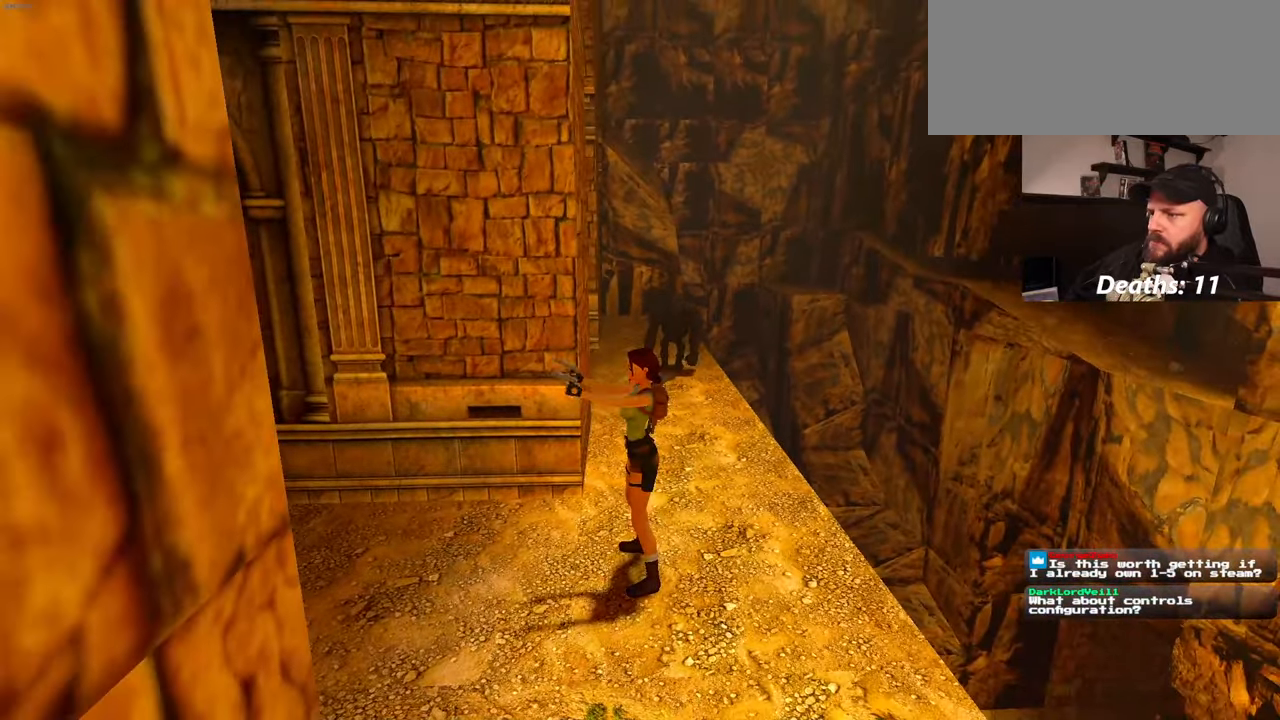
{"dt_ms": 500, "buttons": [], "left_stick": "left", "right_stick": "center", "events": [[100, "left_stick", "center"], [167, "DPAD_LEFT", "down"], [233, "DPAD_LEFT", "up"], [500, "left_stick", "left"]]}
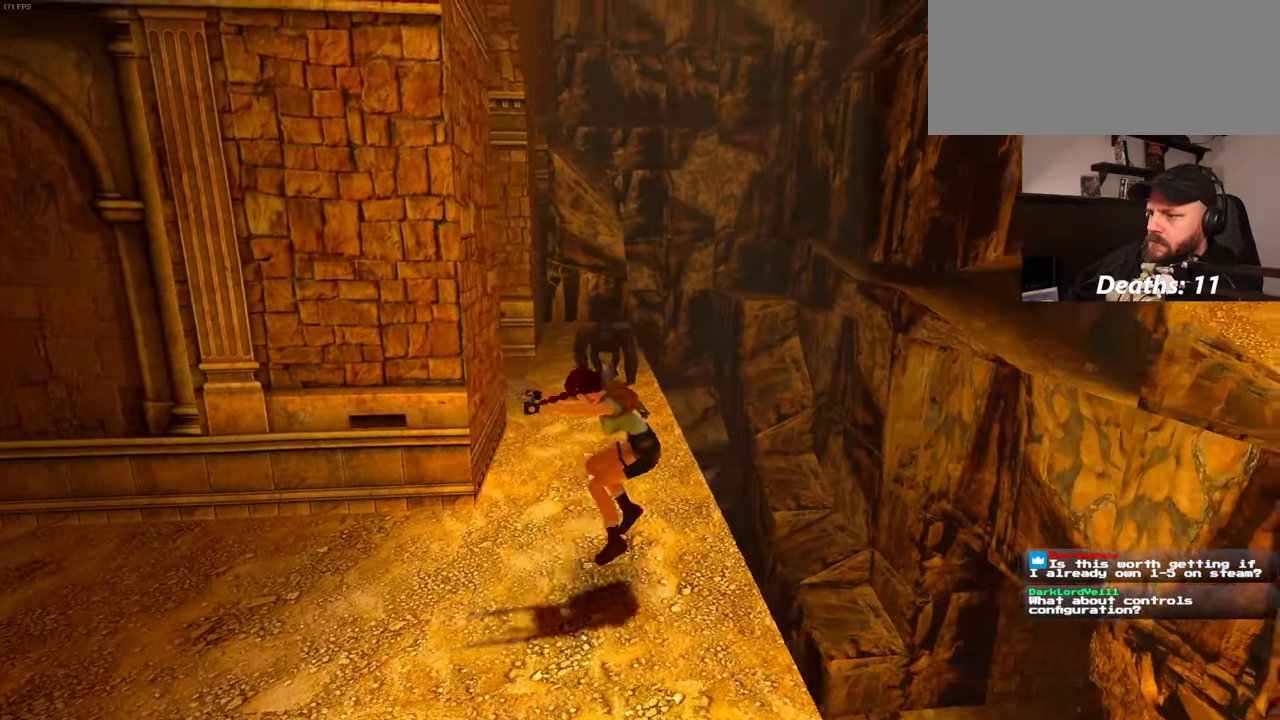
{"dt_ms": 500, "buttons": [], "left_stick": "up-left", "right_stick": "left", "events": [[150, "right_stick", "left"], [333, "left_stick", "up-left"]]}
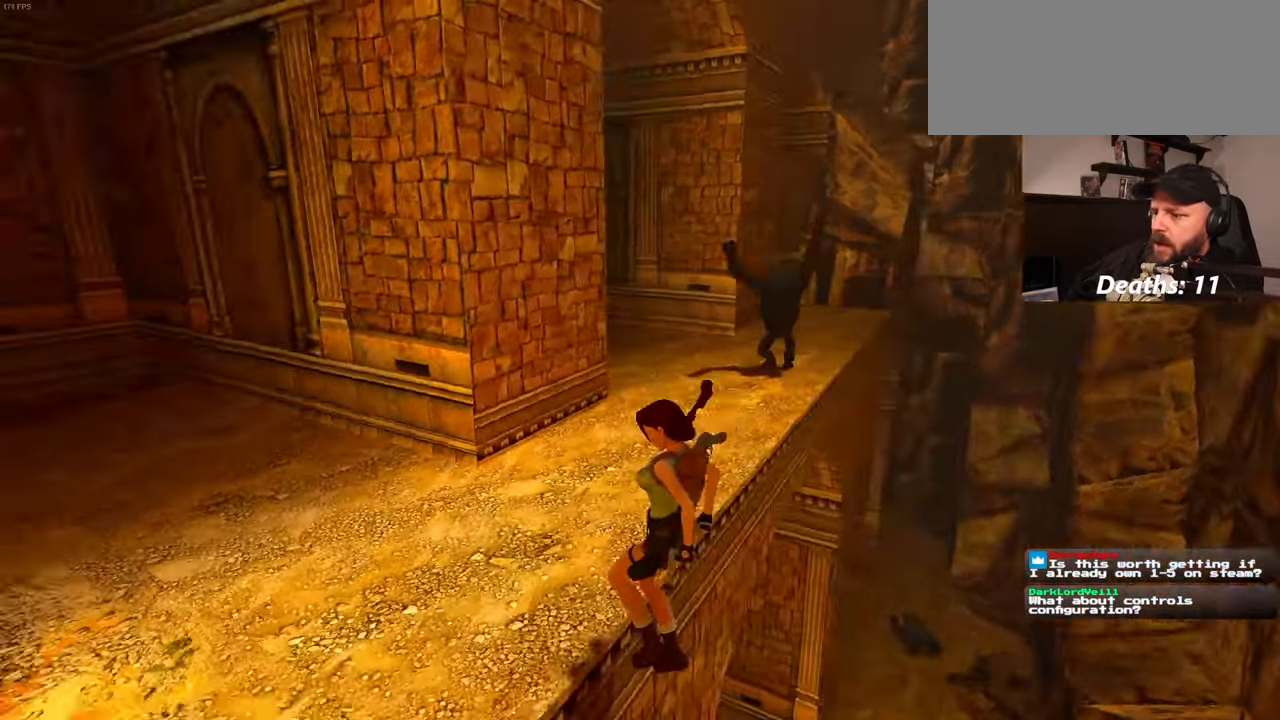
{"dt_ms": 1000, "buttons": [], "left_stick": "center", "right_stick": "up"}